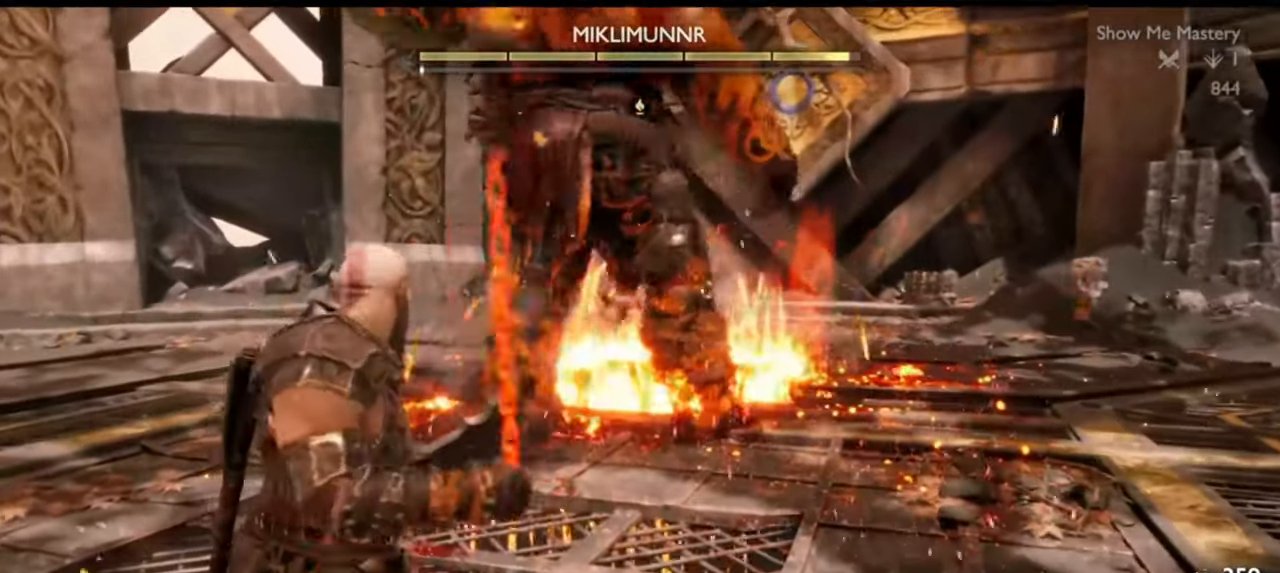
Gameplay with a controller (PlayStation layout); each line is a JSON object with the inputs held at the frame after it. "events" lists button and stick changes between this image and that frame as [ms after this image, input, new state], when the widget could be followed in between. Not read: L3 R3.
{"buttons": [], "left_stick": "up", "right_stick": "center", "events": [[33, "TRIANGLE", "up"], [83, "TRIANGLE", "down"], [100, "left_stick", "center"], [167, "TRIANGLE", "up"], [183, "left_stick", "up-left"], [217, "R2", "down"], [317, "R2", "up"], [333, "left_stick", "center"], [383, "R2", "down"], [500, "R2", "up"], [500, "left_stick", "up"]]}
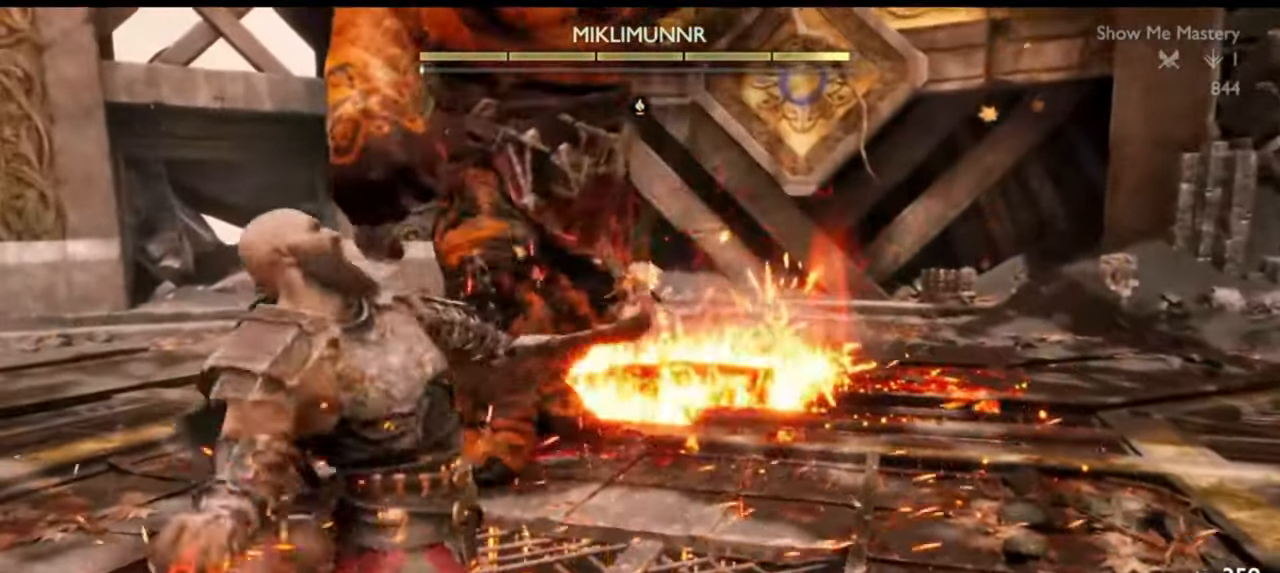
{"buttons": ["L1"], "left_stick": "up", "right_stick": "center", "events": [[283, "L1", "down"], [367, "R1", "down"], [450, "R1", "up"]]}
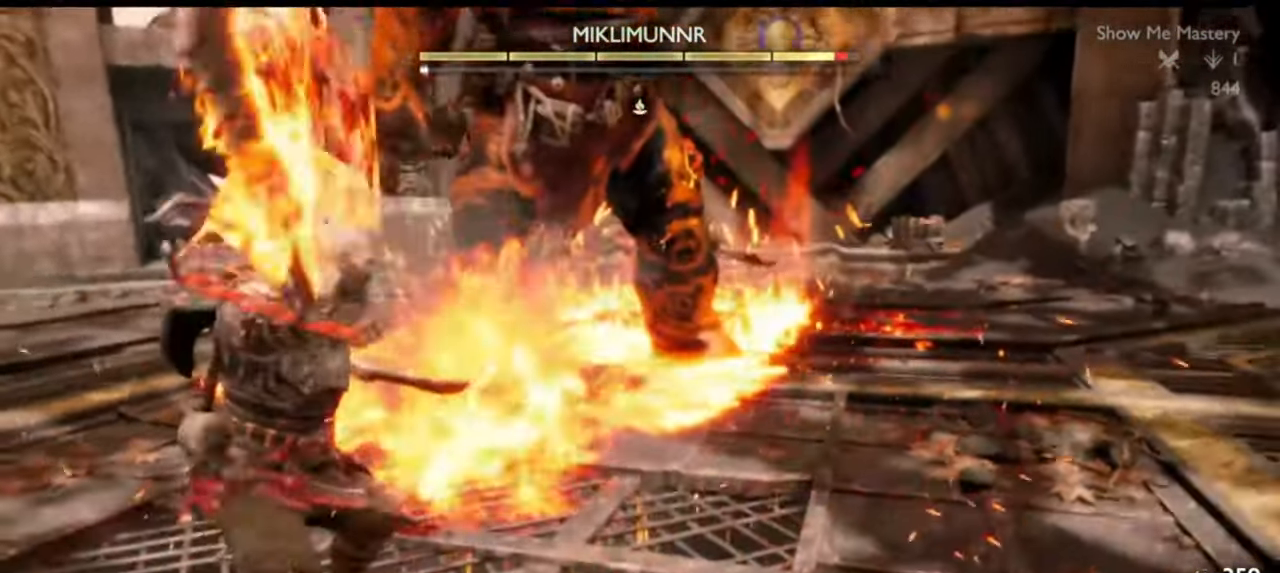
{"buttons": [], "left_stick": "left", "right_stick": "center", "events": [[33, "R1", "down"], [67, "left_stick", "center"], [100, "L1", "up"], [117, "R1", "up"], [183, "left_stick", "up-left"], [233, "SQUARE", "down"], [317, "R1", "down"], [317, "left_stick", "center"], [400, "R1", "up"], [400, "SQUARE", "up"], [400, "left_stick", "left"]]}
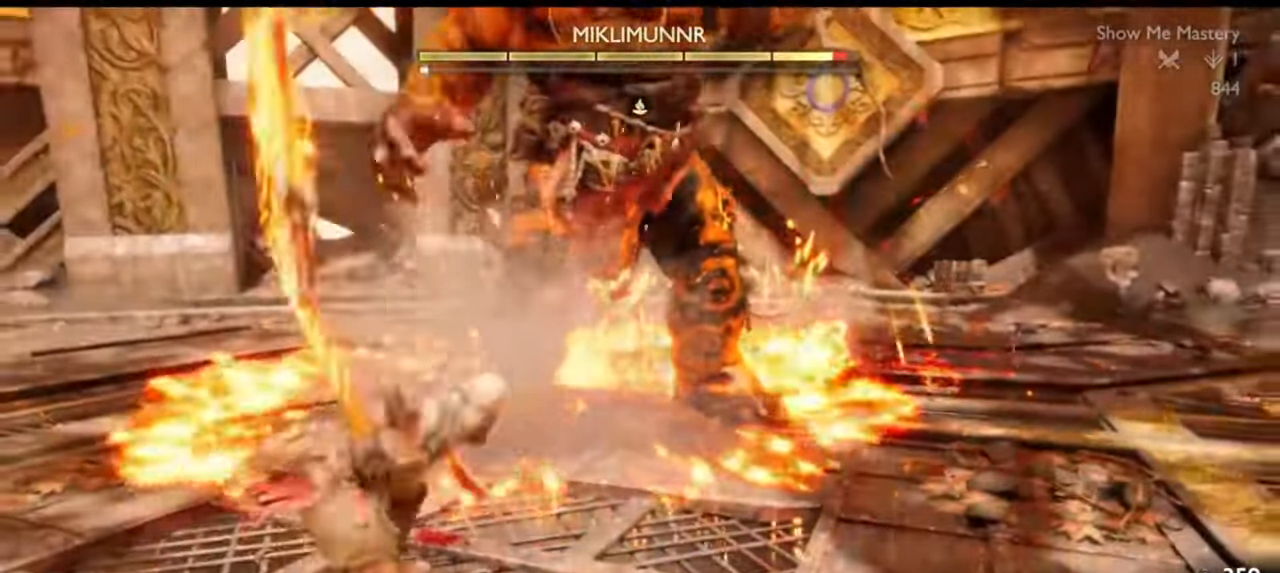
{"buttons": ["TRIANGLE"], "left_stick": "down-left", "right_stick": "center", "events": [[33, "R1", "down"], [33, "left_stick", "center"], [83, "R1", "up"], [183, "R1", "down"], [183, "left_stick", "down"], [300, "R1", "up"], [300, "TRIANGLE", "down"], [400, "TRIANGLE", "up"], [400, "left_stick", "down-left"], [467, "TRIANGLE", "down"]]}
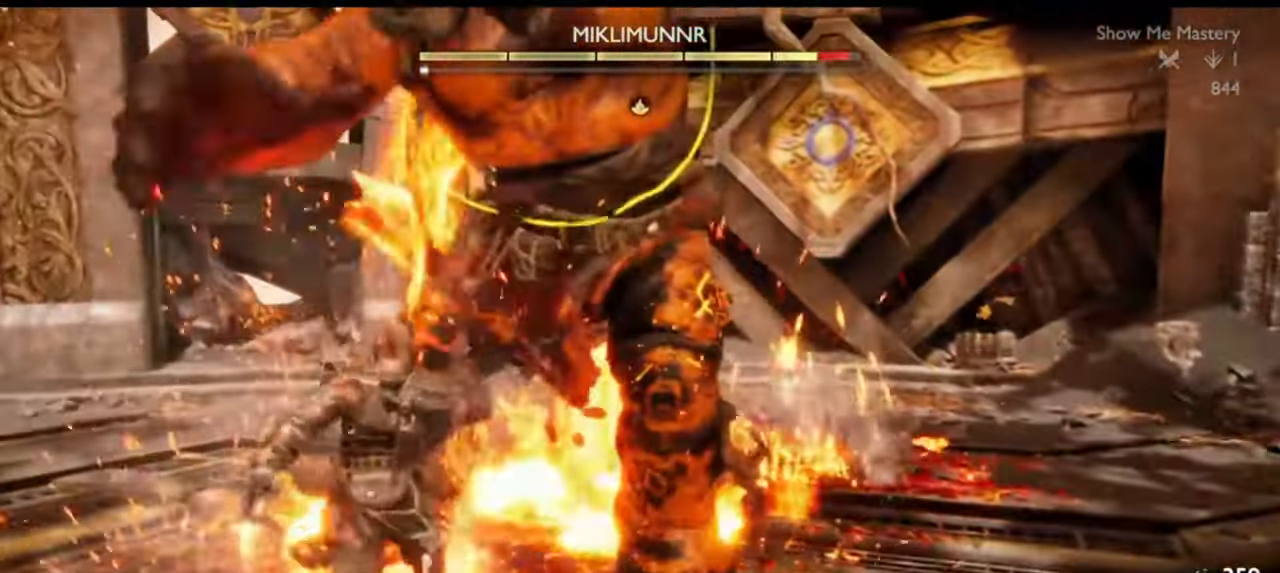
{"buttons": [], "left_stick": "down", "right_stick": "center", "events": [[50, "TRIANGLE", "up"], [117, "TRIANGLE", "down"], [200, "TRIANGLE", "up"], [217, "left_stick", "down"], [283, "TRIANGLE", "down"], [350, "TRIANGLE", "up"], [417, "TRIANGLE", "down"], [483, "TRIANGLE", "up"]]}
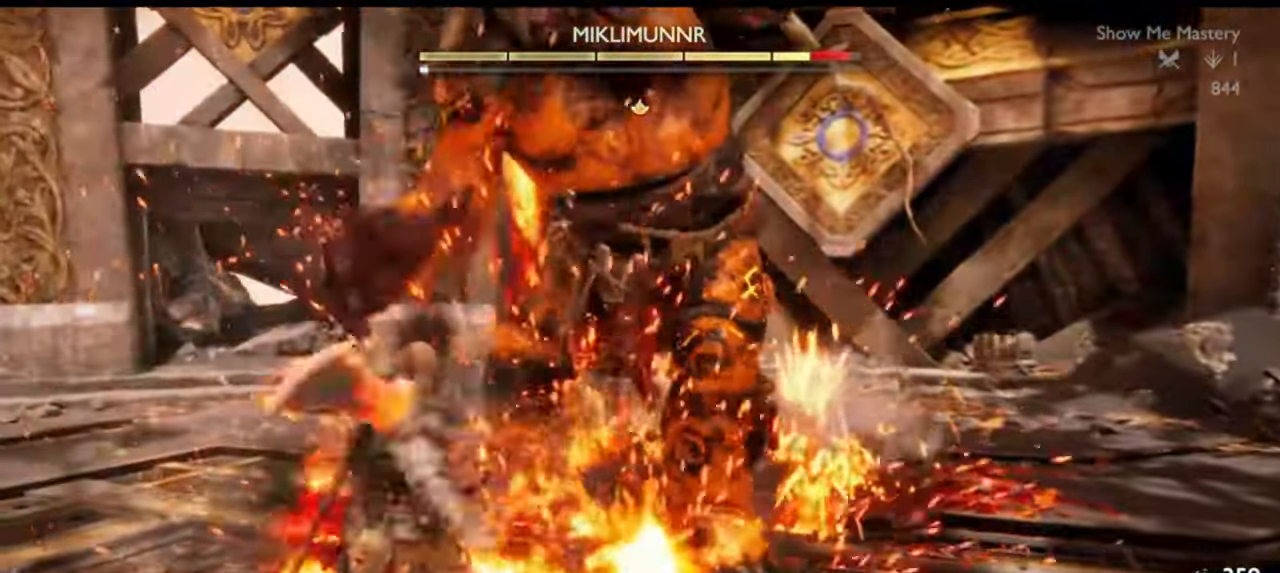
{"buttons": [], "left_stick": "down", "right_stick": "center", "events": [[50, "TRIANGLE", "down"], [117, "TRIANGLE", "up"], [167, "TRIANGLE", "down"], [233, "TRIANGLE", "up"], [300, "TRIANGLE", "down"], [367, "TRIANGLE", "up"], [417, "TRIANGLE", "down"], [483, "TRIANGLE", "up"]]}
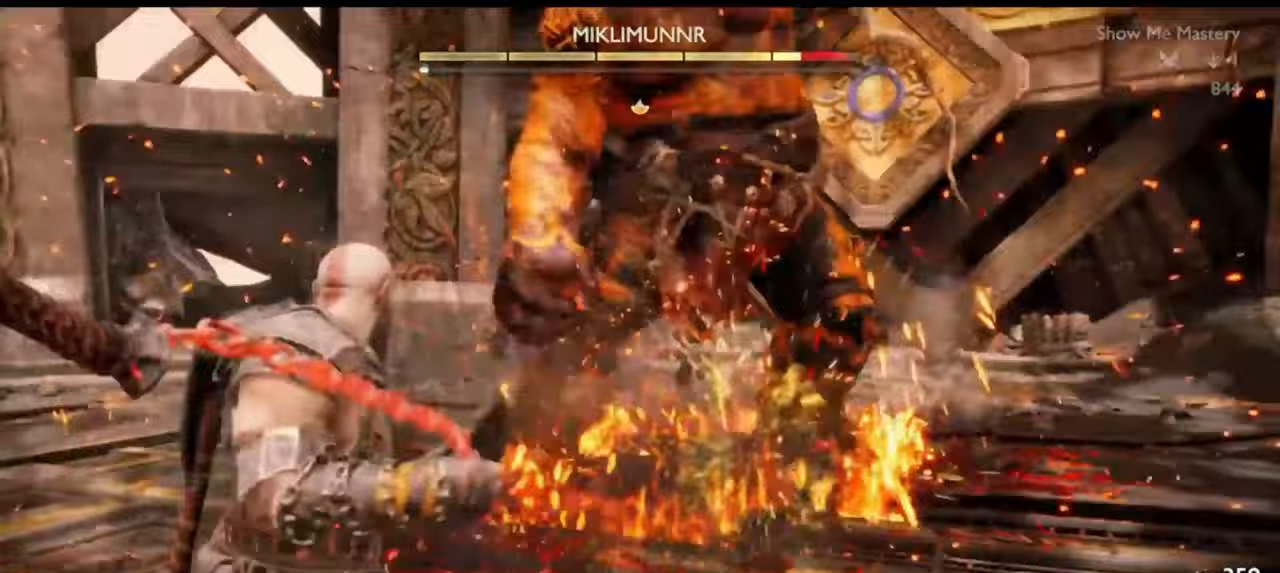
{"buttons": ["R1"], "left_stick": "center", "right_stick": "center", "events": [[50, "TRIANGLE", "down"], [100, "TRIANGLE", "up"], [150, "TRIANGLE", "down"], [217, "TRIANGLE", "up"], [250, "R1", "down"], [350, "R1", "up"], [350, "left_stick", "center"], [450, "R1", "down"]]}
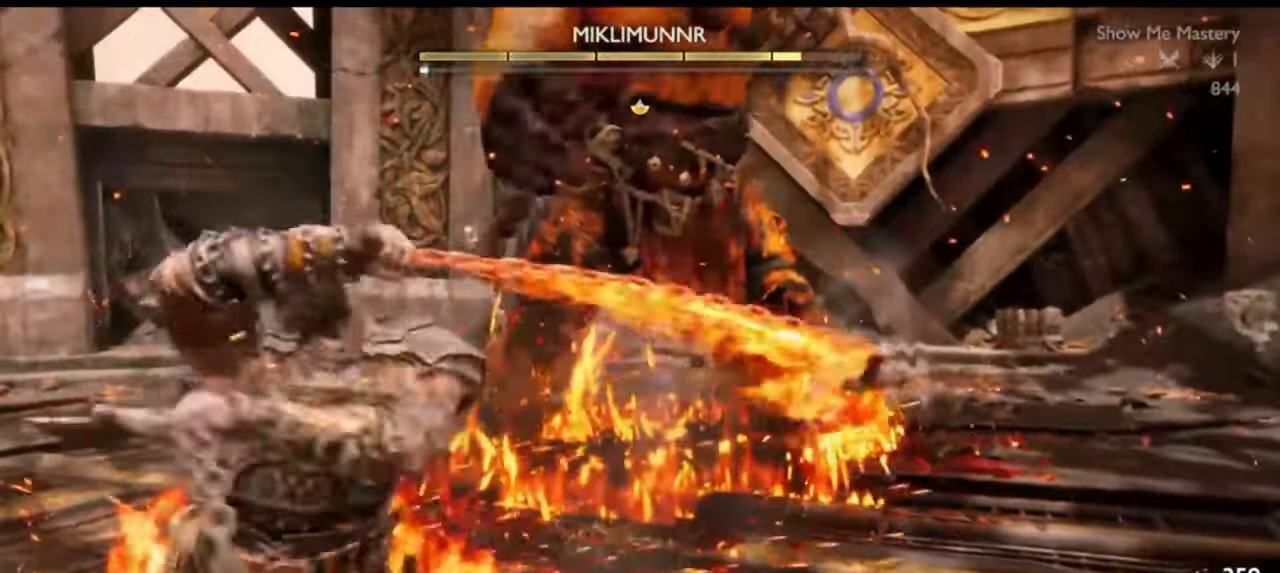
{"buttons": [], "left_stick": "up", "right_stick": "center", "events": [[83, "R1", "up"], [167, "left_stick", "up"], [333, "R2", "down"], [333, "left_stick", "center"], [467, "R2", "up"], [483, "left_stick", "up"]]}
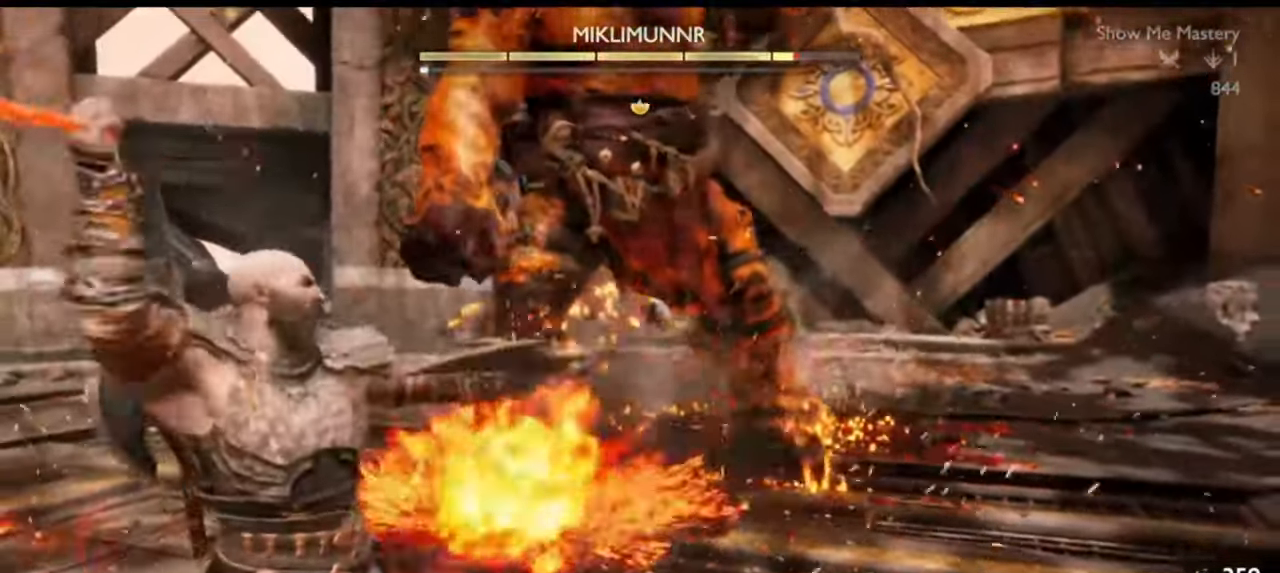
{"buttons": [], "left_stick": "up-left", "right_stick": "center", "events": [[17, "R2", "down"], [83, "left_stick", "center"], [133, "R2", "up"], [200, "R2", "down"], [200, "left_stick", "up-left"], [300, "R2", "up"], [300, "left_stick", "down"], [350, "left_stick", "center"], [367, "R2", "down"], [433, "left_stick", "up-left"], [483, "R2", "up"]]}
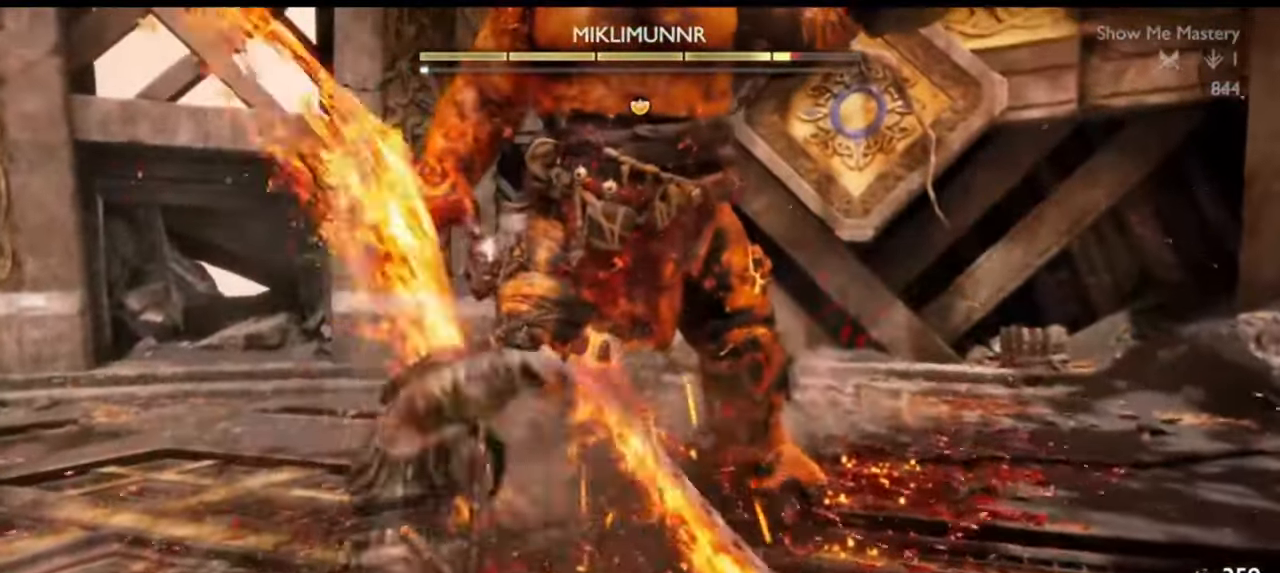
{"buttons": [], "left_stick": "center", "right_stick": "center", "events": [[33, "left_stick", "center"], [83, "R2", "down"], [150, "SQUARE", "down"], [150, "left_stick", "up-left"], [233, "R2", "up"], [233, "SQUARE", "up"], [233, "left_stick", "center"], [300, "SQUARE", "down"], [333, "left_stick", "up-left"], [383, "SQUARE", "up"], [450, "left_stick", "center"]]}
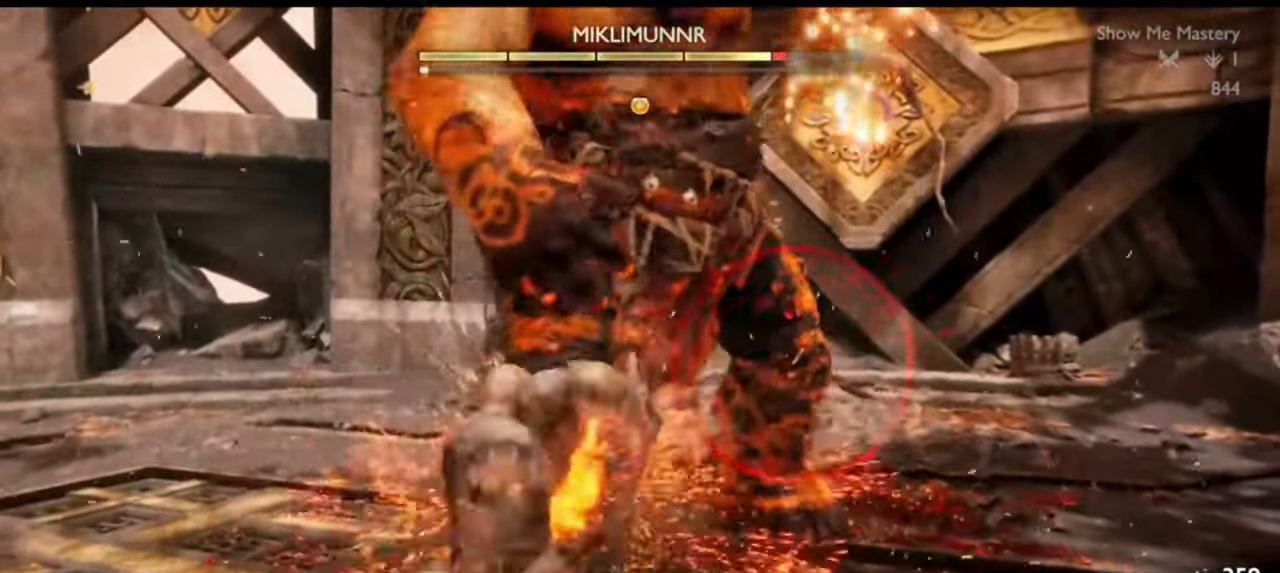
{"buttons": [], "left_stick": "left", "right_stick": "center", "events": [[17, "R1", "down"], [117, "R1", "up"], [167, "left_stick", "left"], [383, "CROSS", "down"], [483, "CROSS", "up"]]}
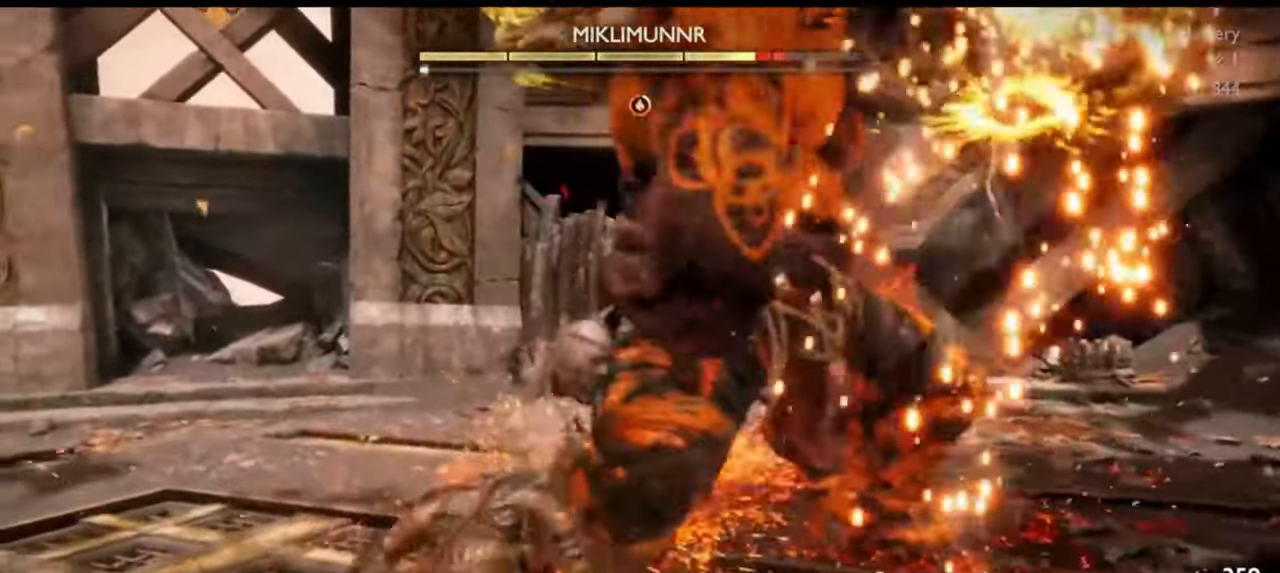
{"buttons": [], "left_stick": "up-left", "right_stick": "center", "events": [[100, "left_stick", "up"], [333, "left_stick", "up-left"]]}
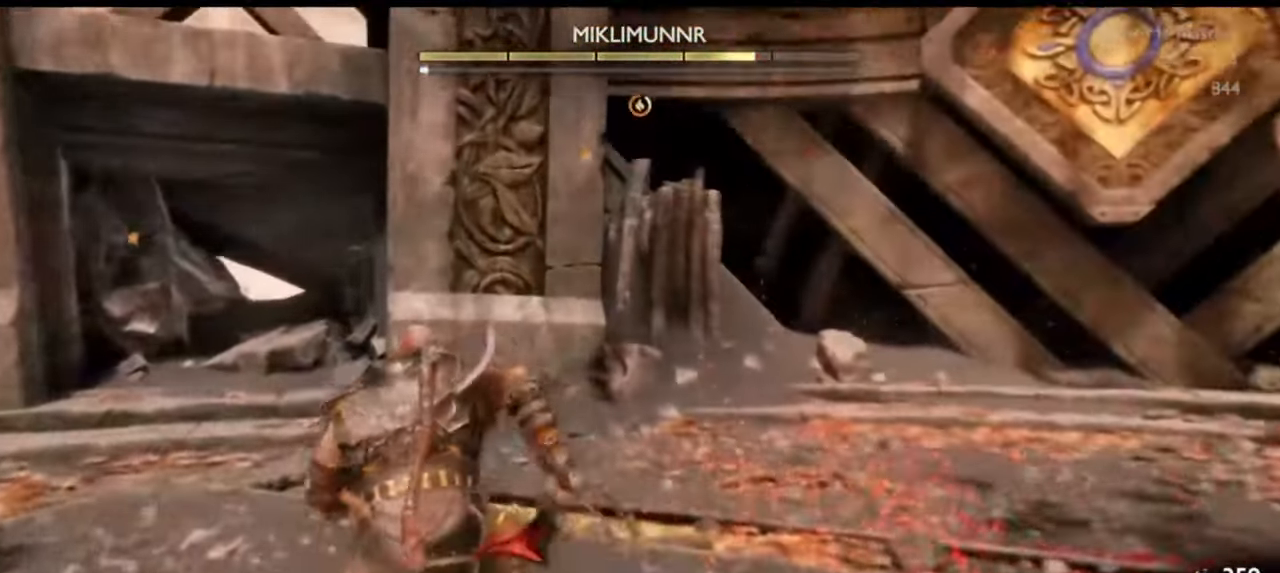
{"buttons": [], "left_stick": "up-left", "right_stick": "center", "events": [[117, "right_stick", "right"], [333, "right_stick", "center"]]}
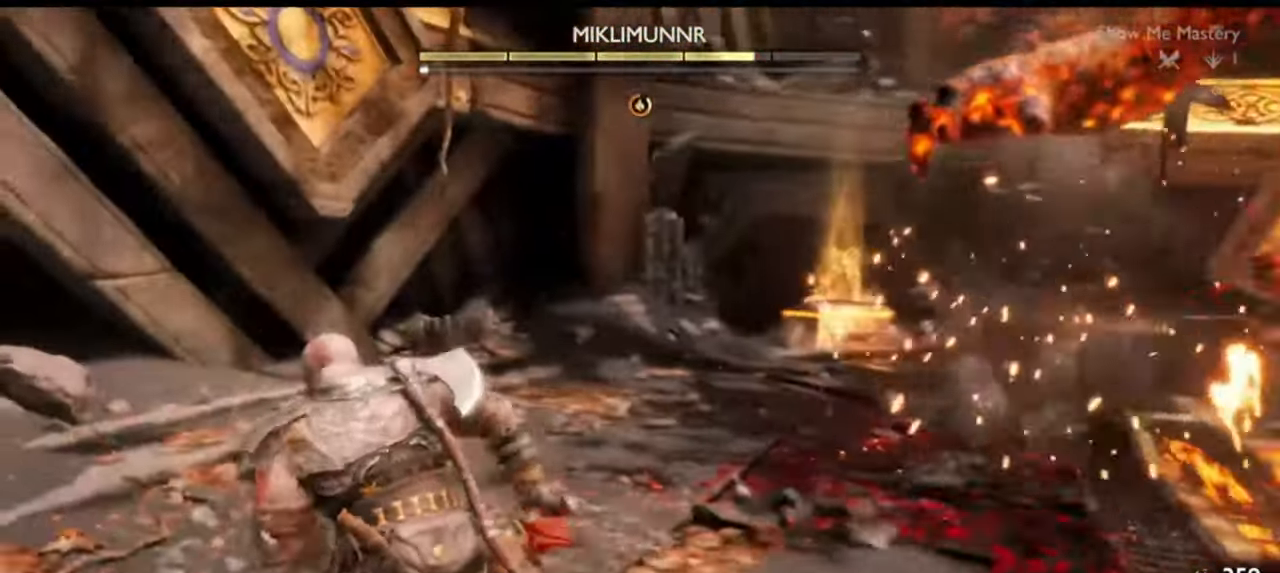
{"buttons": [], "left_stick": "up-left", "right_stick": "center", "events": [[267, "right_stick", "right"], [450, "right_stick", "center"]]}
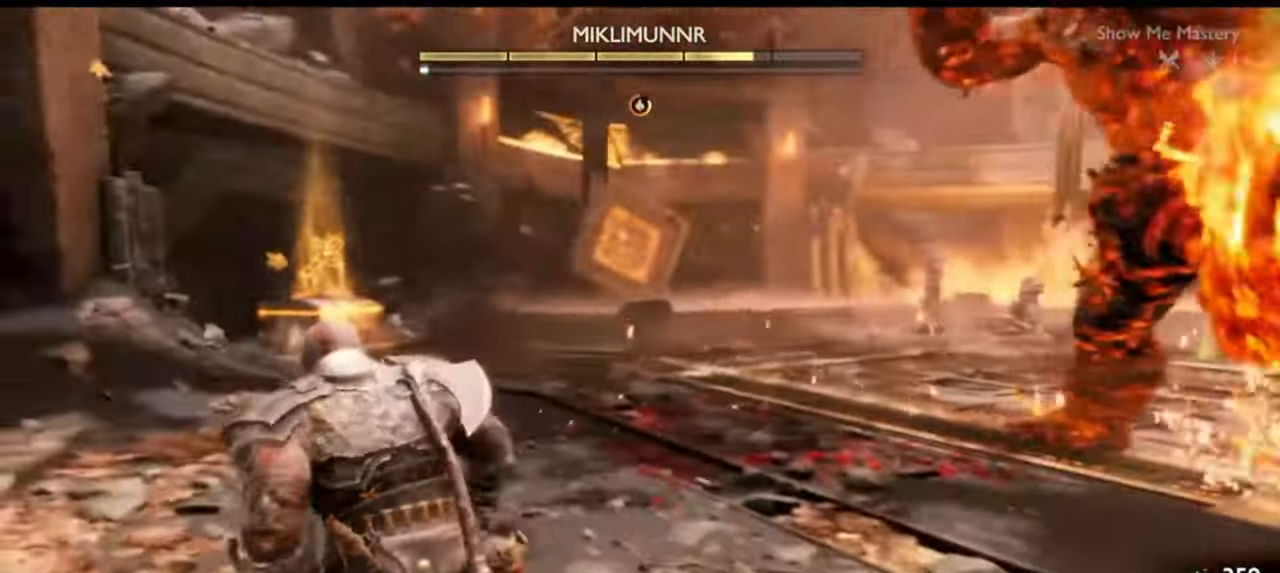
{"buttons": [], "left_stick": "up-left", "right_stick": "center", "events": [[117, "right_stick", "right"], [250, "right_stick", "center"]]}
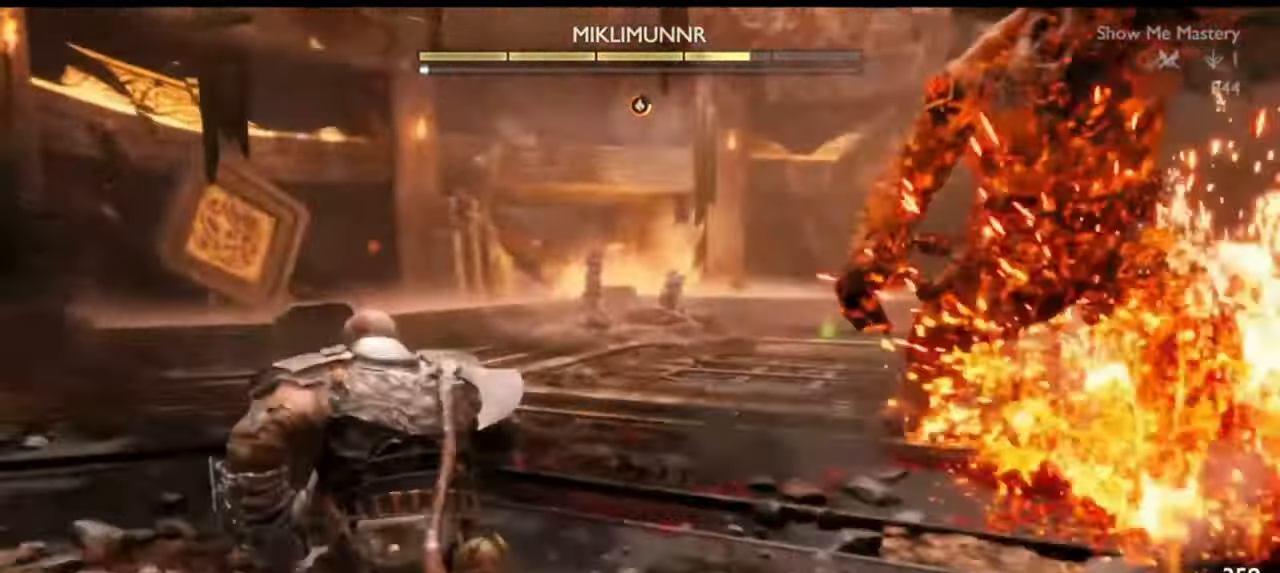
{"buttons": [], "left_stick": "up-left", "right_stick": "center", "events": [[167, "right_stick", "right"], [233, "right_stick", "down"], [333, "right_stick", "center"]]}
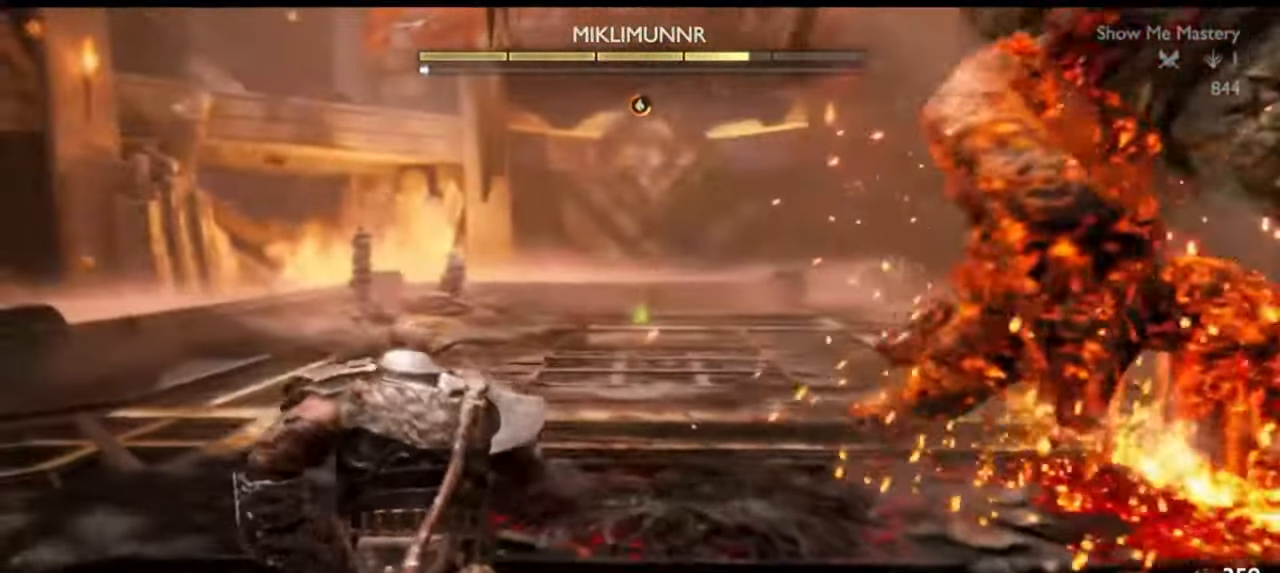
{"buttons": ["R2"], "left_stick": "center", "right_stick": "center", "events": [[150, "right_stick", "right"], [217, "R2", "down"], [267, "right_stick", "center"], [333, "SQUARE", "down"], [433, "SQUARE", "up"], [433, "left_stick", "center"]]}
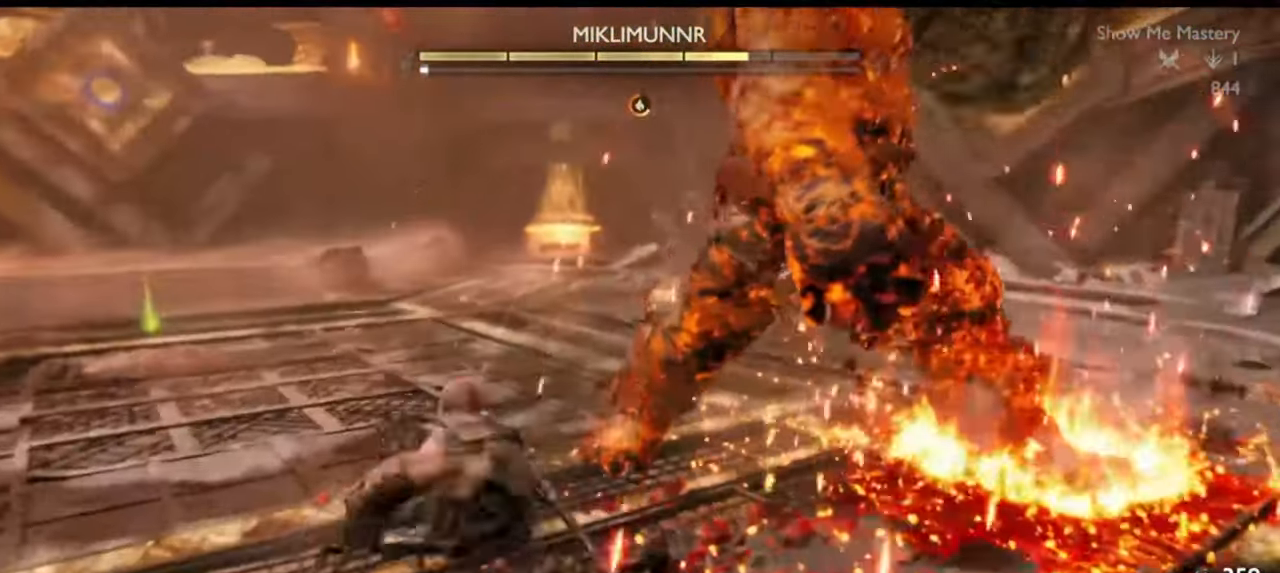
{"buttons": ["R2"], "left_stick": "center", "right_stick": "right", "events": [[83, "left_stick", "up-left"], [267, "SQUARE", "down"], [267, "left_stick", "center"], [317, "SQUARE", "up"], [483, "right_stick", "right"]]}
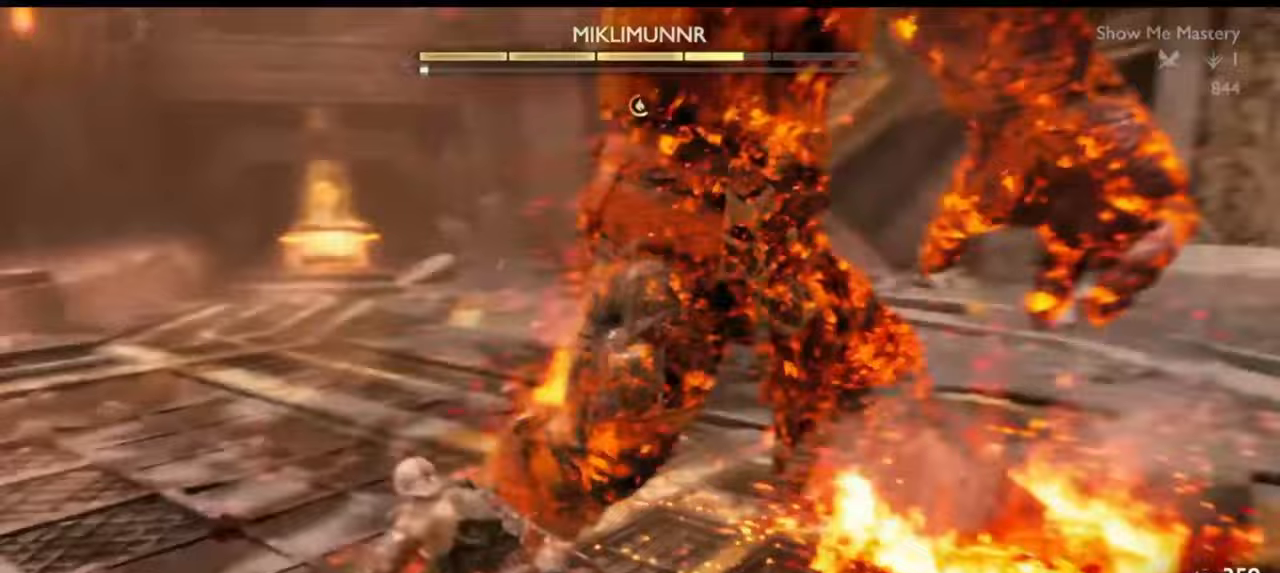
{"buttons": ["R2"], "left_stick": "center", "right_stick": "center", "events": [[17, "right_stick", "center"], [117, "SQUARE", "down"], [167, "SQUARE", "up"], [250, "SQUARE", "down"], [317, "SQUARE", "up"]]}
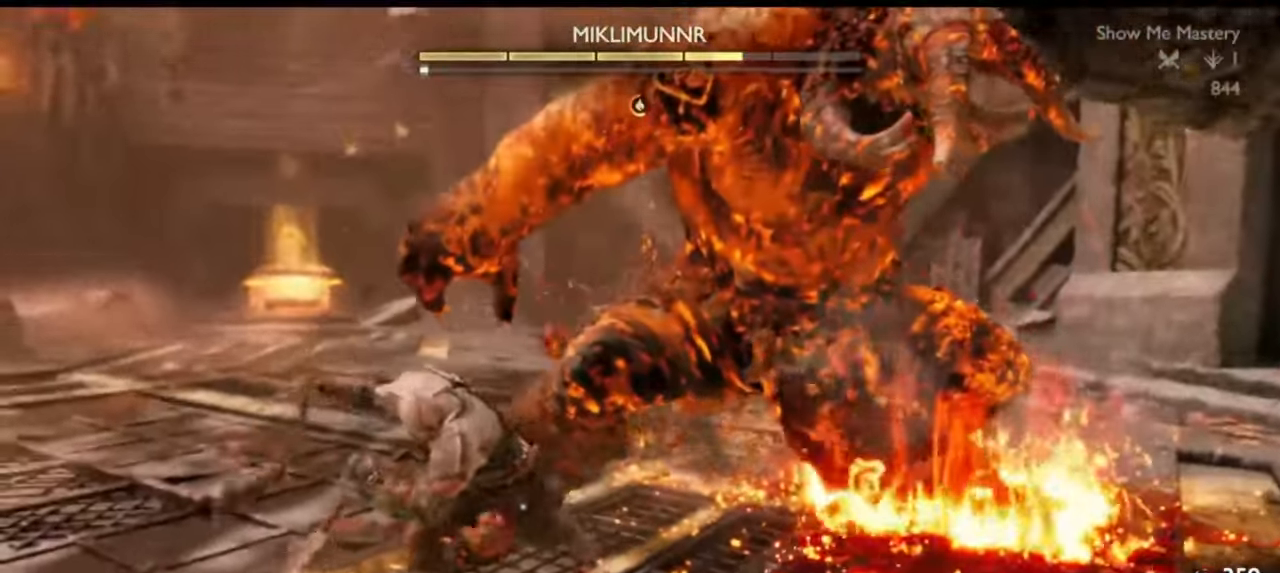
{"buttons": ["CROSS"], "left_stick": "down", "right_stick": "center", "events": [[17, "right_stick", "up-left"], [133, "right_stick", "center"], [300, "R2", "up"], [300, "left_stick", "down"], [433, "CROSS", "down"]]}
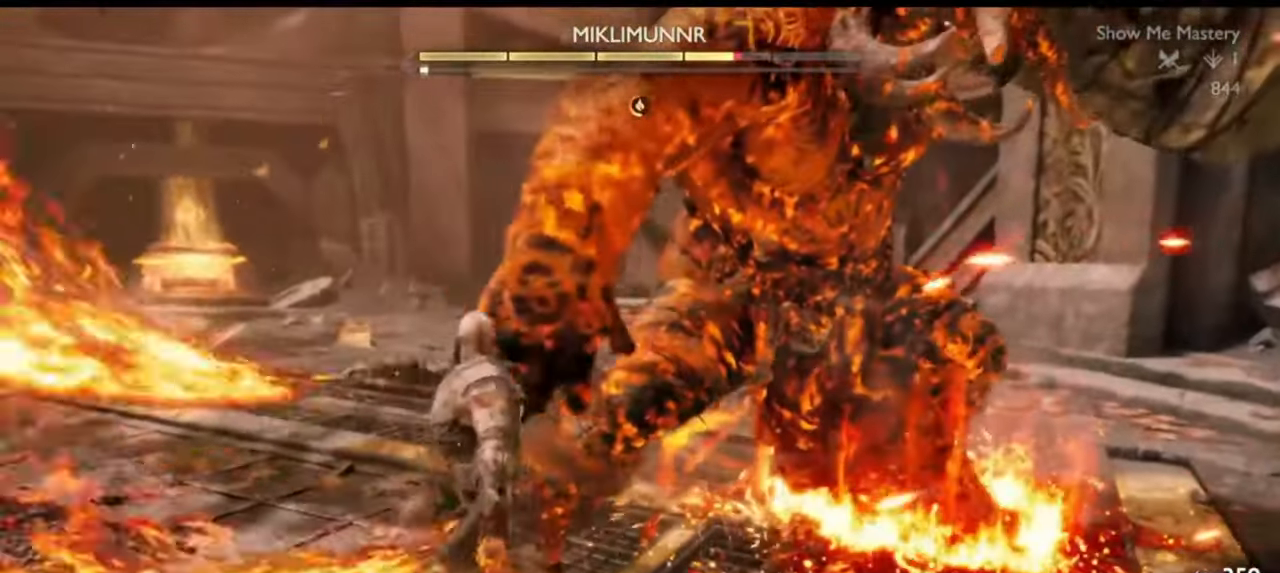
{"buttons": [], "left_stick": "down", "right_stick": "center", "events": [[17, "R1", "down"], [33, "CROSS", "up"], [100, "R1", "up"]]}
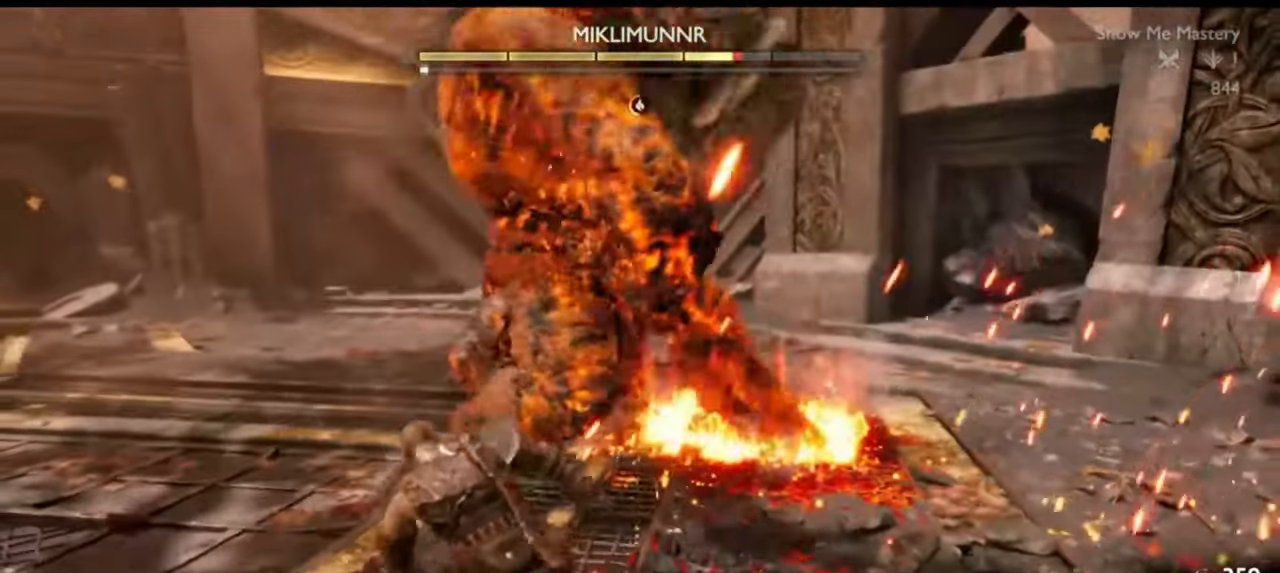
{"buttons": [], "left_stick": "down-left", "right_stick": "center", "events": [[67, "left_stick", "center"], [183, "left_stick", "down"], [267, "TRIANGLE", "down"], [367, "TRIANGLE", "up"], [433, "TRIANGLE", "down"], [483, "TRIANGLE", "up"], [500, "left_stick", "down-left"]]}
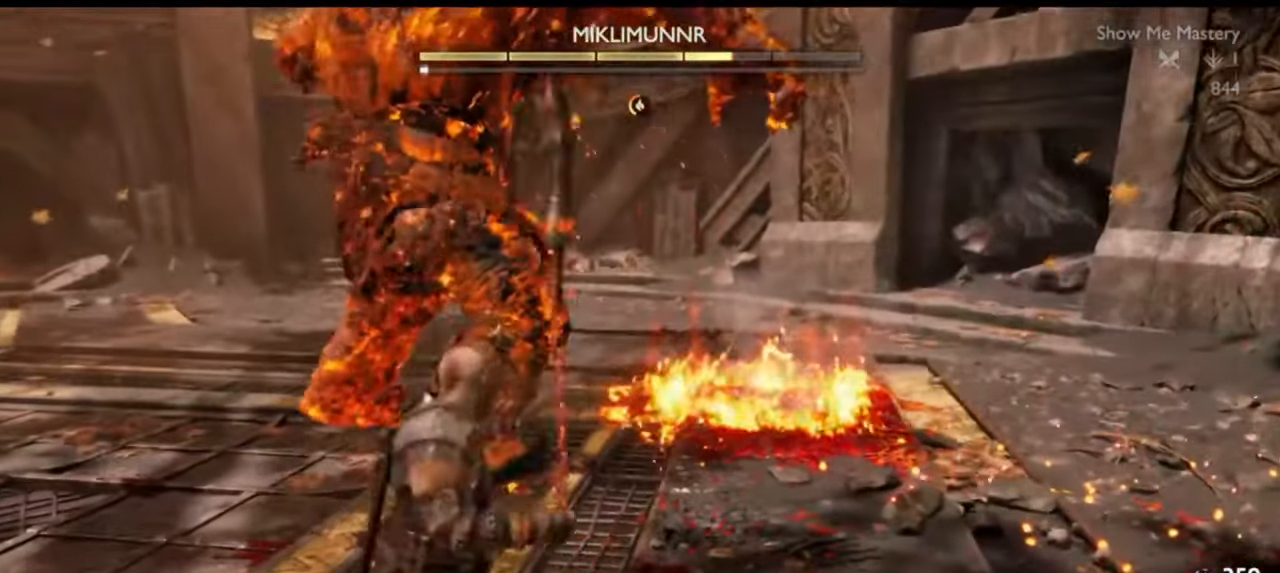
{"buttons": [], "left_stick": "left", "right_stick": "center", "events": [[50, "TRIANGLE", "down"], [133, "TRIANGLE", "up"], [200, "TRIANGLE", "down"], [250, "TRIANGLE", "up"], [283, "left_stick", "left"], [317, "TRIANGLE", "down"], [383, "TRIANGLE", "up"], [433, "TRIANGLE", "down"], [500, "TRIANGLE", "up"]]}
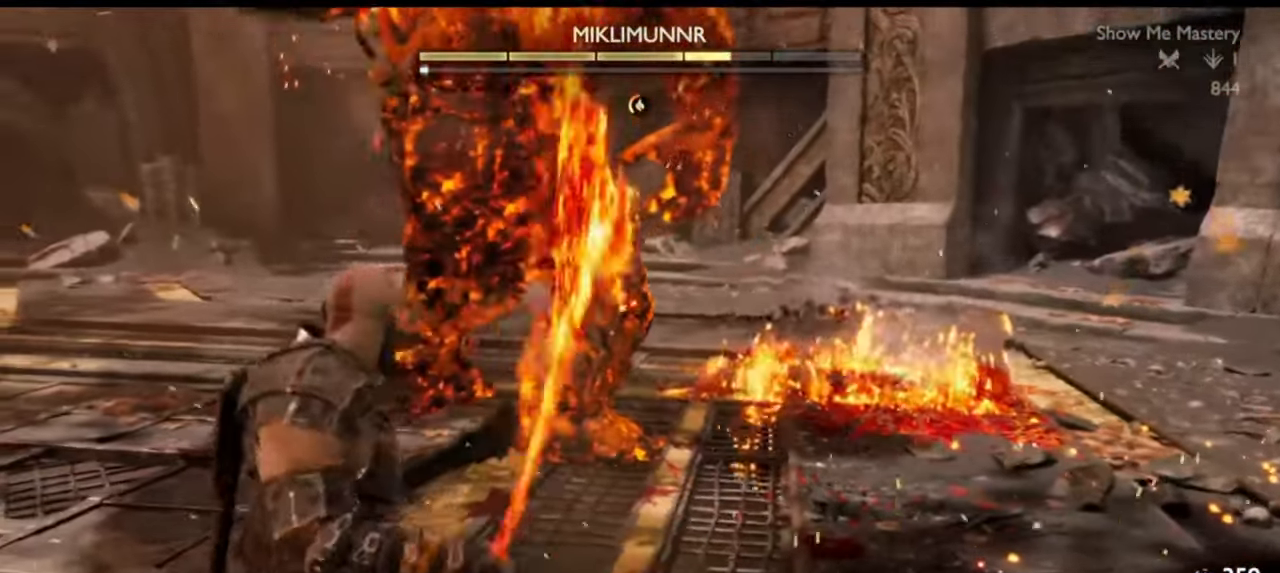
{"buttons": [], "left_stick": "up", "right_stick": "center", "events": [[50, "TRIANGLE", "down"], [100, "TRIANGLE", "up"], [167, "left_stick", "up"], [233, "R2", "down"], [333, "R2", "up"], [383, "R2", "down"], [500, "R2", "up"]]}
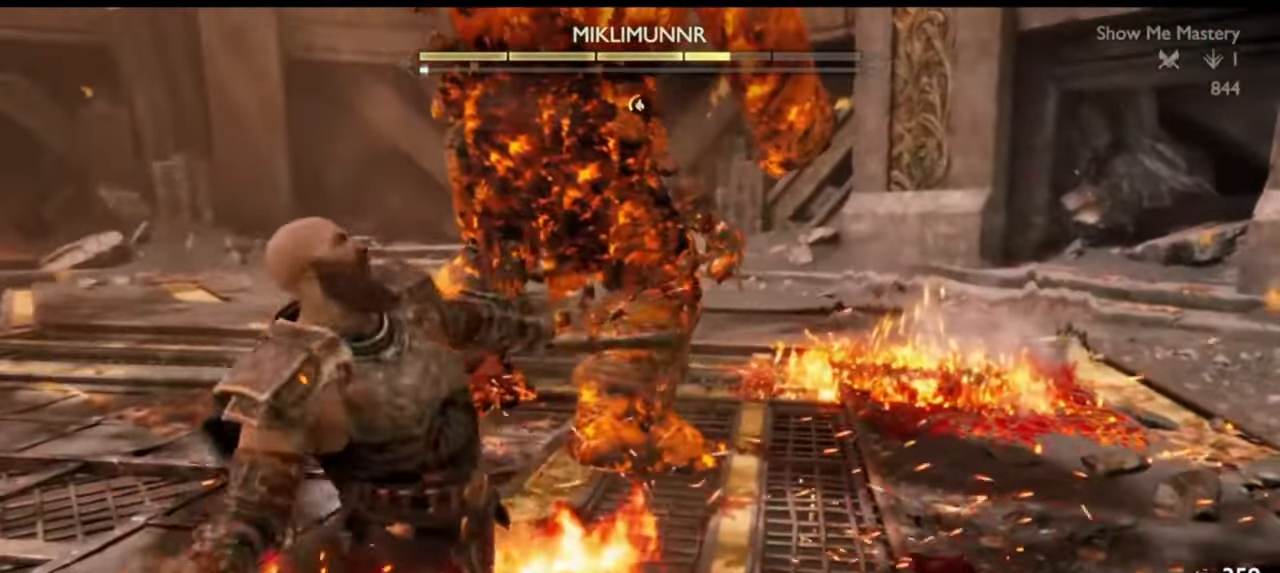
{"buttons": [], "left_stick": "up", "right_stick": "center", "events": [[100, "left_stick", "down-left"], [150, "left_stick", "center"], [283, "DPAD_RIGHT", "down"], [333, "DPAD_RIGHT", "up"], [500, "left_stick", "up"]]}
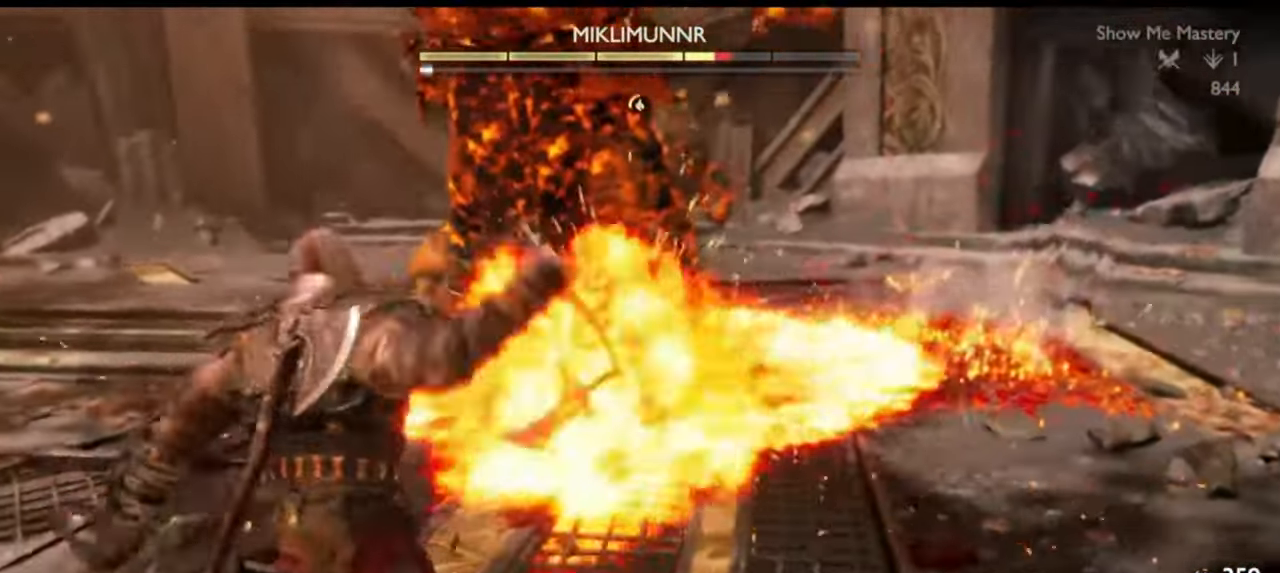
{"buttons": ["SQUARE", "L1", "R1"], "left_stick": "up", "right_stick": "center", "events": [[233, "L1", "down"], [300, "R1", "down"], [417, "left_stick", "center"], [467, "SQUARE", "down"], [467, "left_stick", "up"]]}
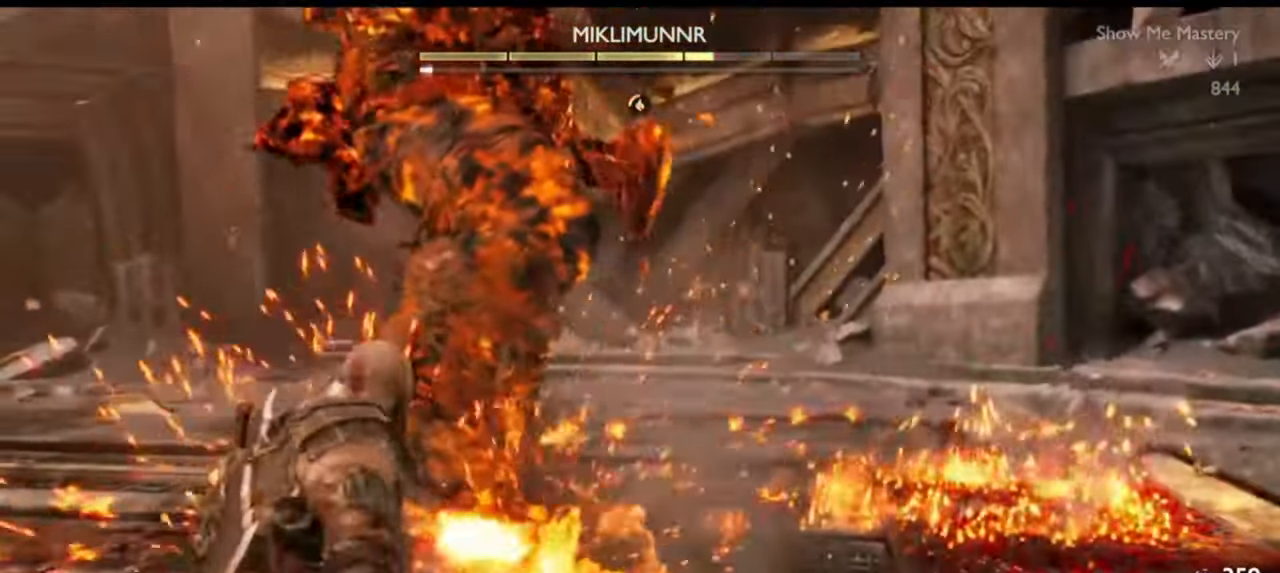
{"buttons": ["L1", "R1"], "left_stick": "left", "right_stick": "center", "events": [[83, "R1", "up"], [83, "SQUARE", "up"], [350, "R1", "down"], [483, "left_stick", "left"]]}
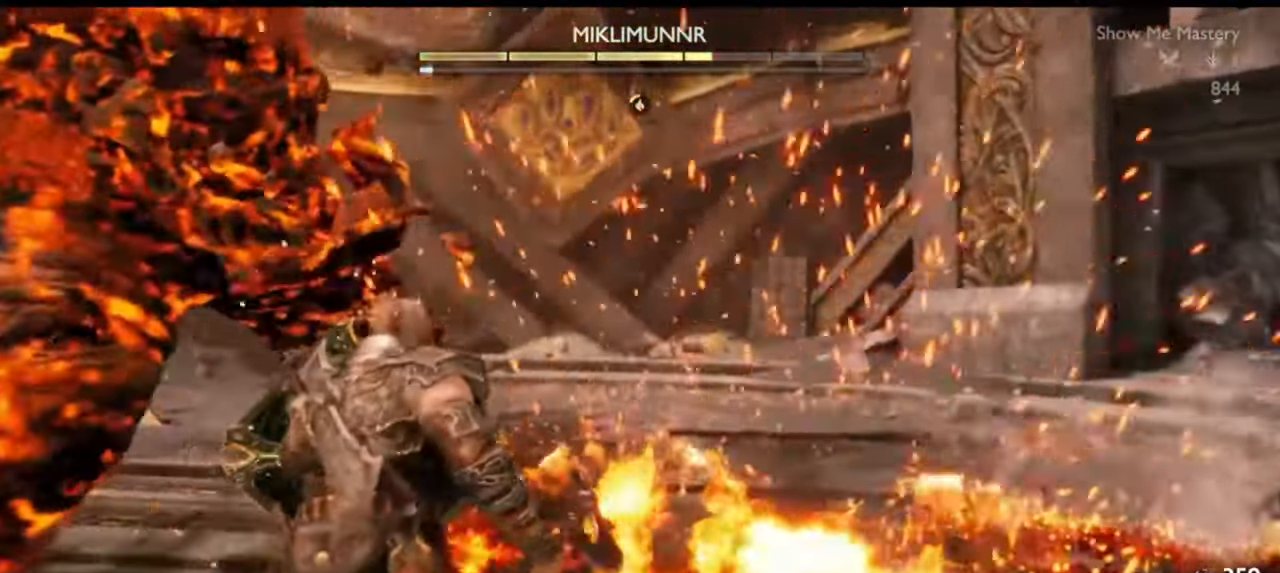
{"buttons": ["R1"], "left_stick": "center", "right_stick": "center", "events": [[117, "right_stick", "left"], [167, "left_stick", "down-left"], [200, "R1", "up"], [233, "right_stick", "center"], [350, "L1", "up"], [450, "R1", "down"], [450, "left_stick", "up-left"], [500, "left_stick", "center"]]}
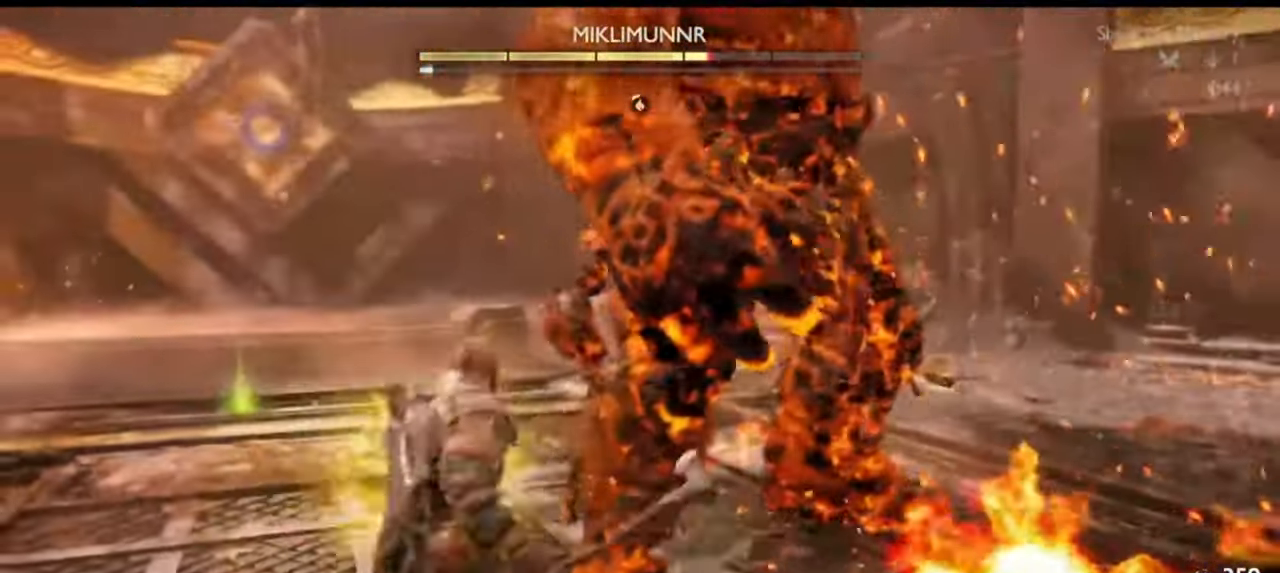
{"buttons": [], "left_stick": "up", "right_stick": "center", "events": [[83, "R1", "up"], [133, "left_stick", "up"], [133, "right_stick", "right"], [217, "right_stick", "center"], [350, "CROSS", "down"], [383, "R1", "down"], [450, "CROSS", "up"], [483, "R1", "up"]]}
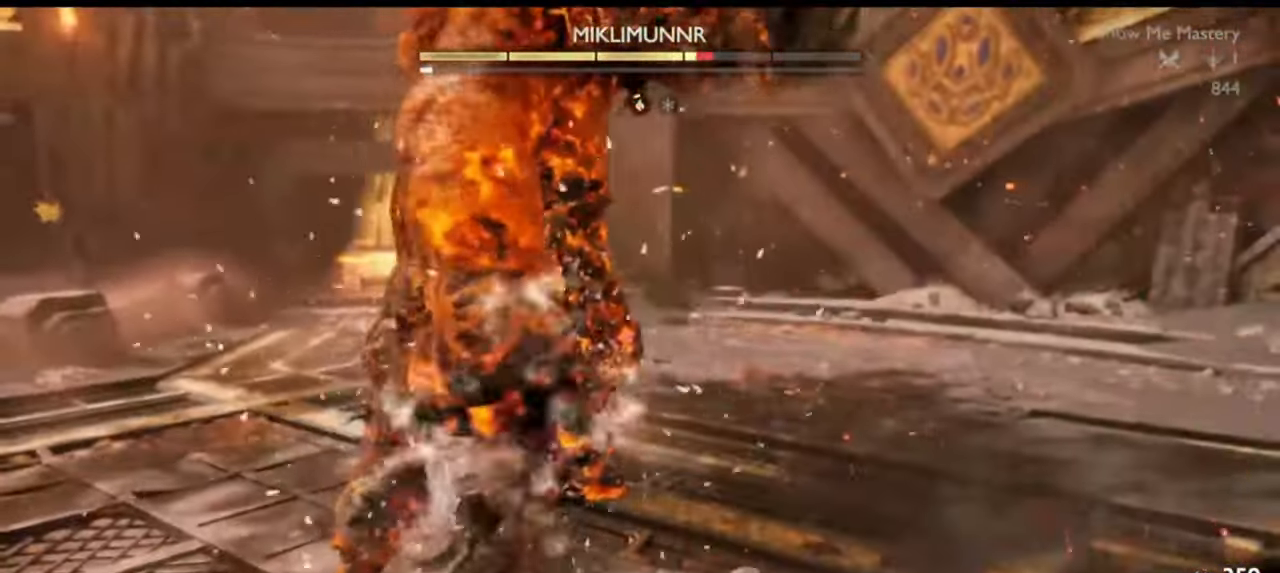
{"buttons": ["R1"], "left_stick": "center", "right_stick": "center", "events": [[17, "left_stick", "center"], [83, "R1", "down"], [117, "left_stick", "up"], [183, "R1", "up"], [233, "left_stick", "center"], [267, "R1", "down"], [350, "R1", "up"], [350, "left_stick", "up"], [433, "R1", "down"], [450, "left_stick", "center"]]}